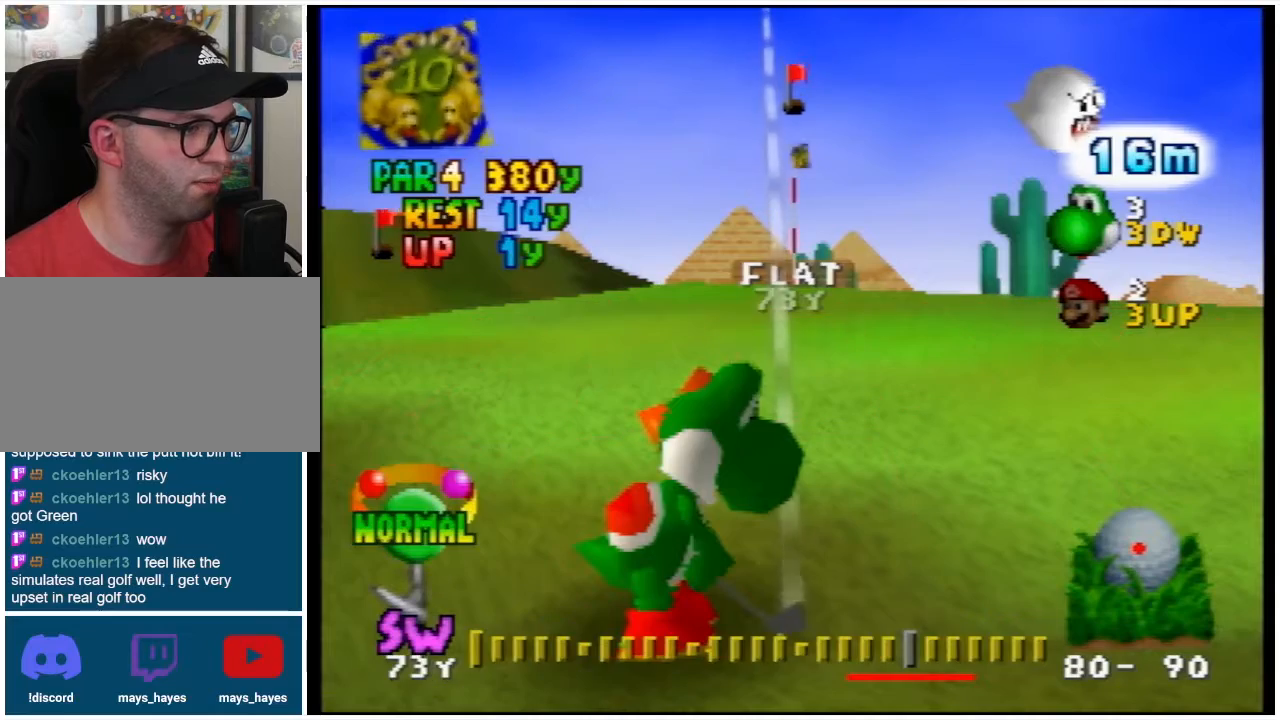
Gameplay with a controller (Nintendo layout); each line is a JSON object with the inputs held at the frame after it. "events" lists button and stick changes between this image and that frame as [ms after this image, input, new state], when the widget could be followed in between. Not read: L3 R3.
{"buttons": [], "left_stick": "center", "events": [[33, "DPAD_UP", "down"], [67, "DPAD_UP", "up"]]}
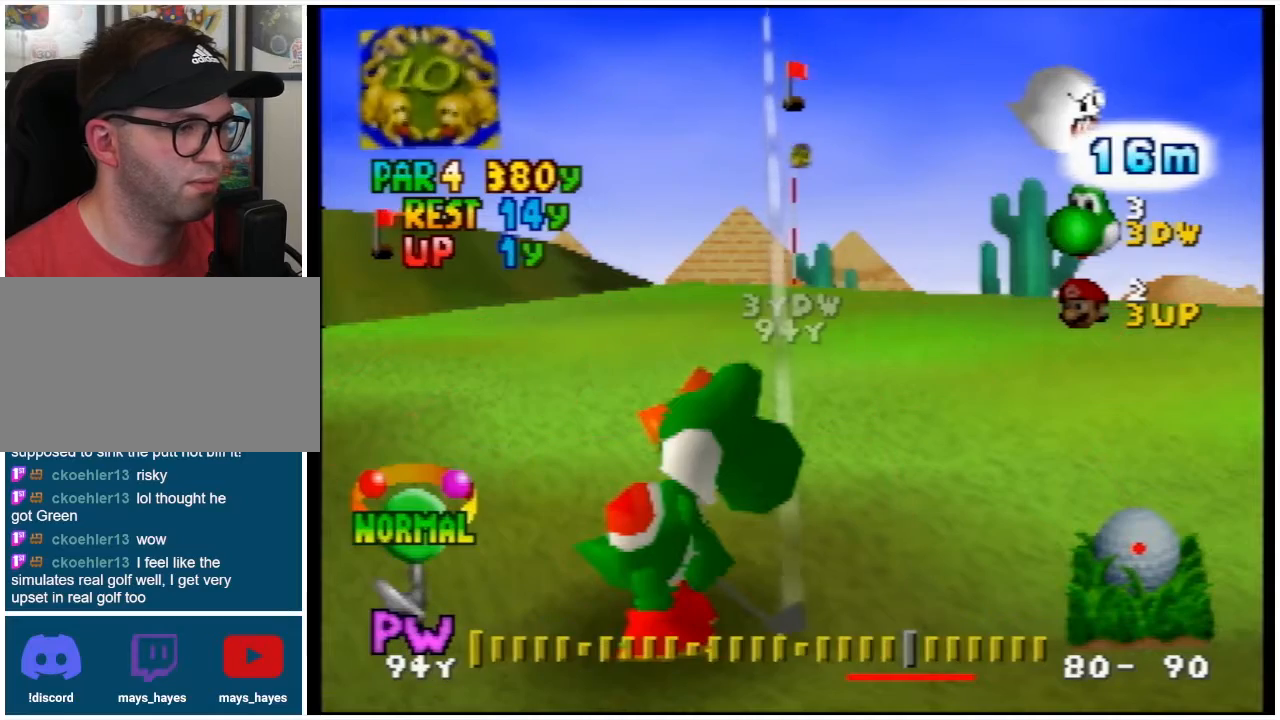
{"buttons": [], "left_stick": "center", "events": [[200, "START", "down"], [267, "START", "up"]]}
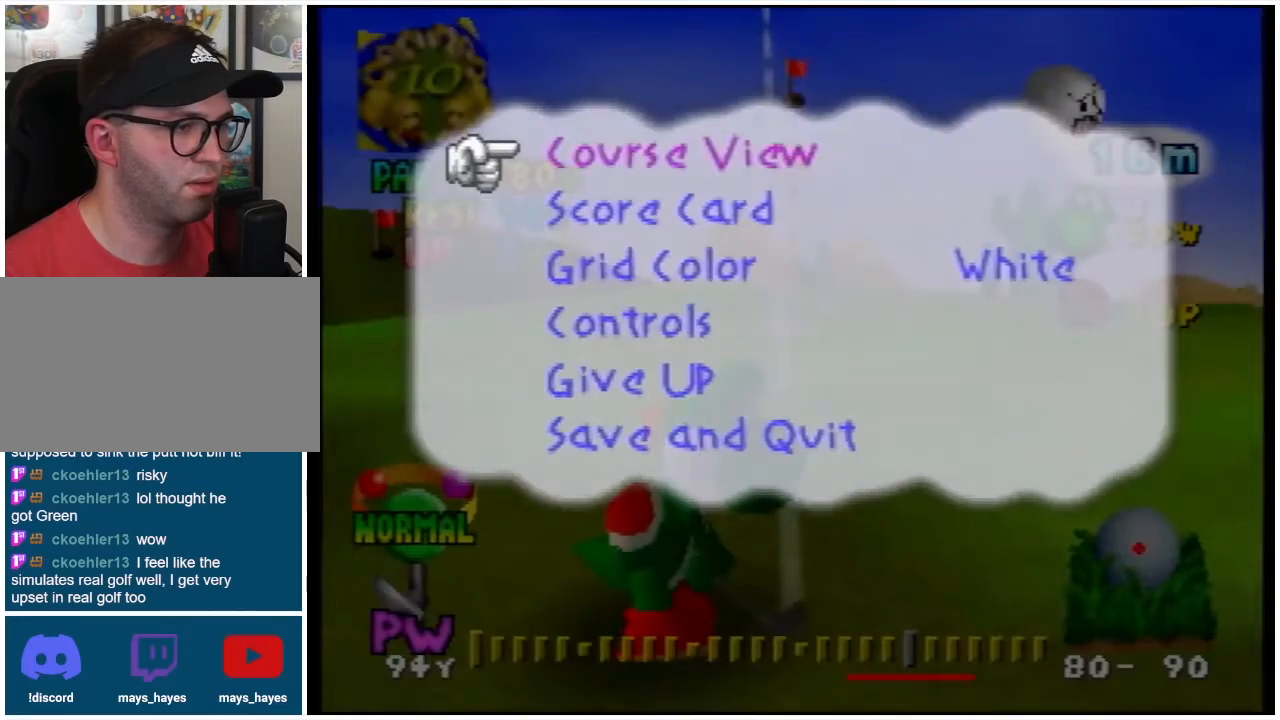
{"buttons": [], "left_stick": "center", "events": [[100, "left_stick", "down-right"], [167, "left_stick", "center"], [367, "DPAD_UP", "down"], [433, "DPAD_UP", "up"]]}
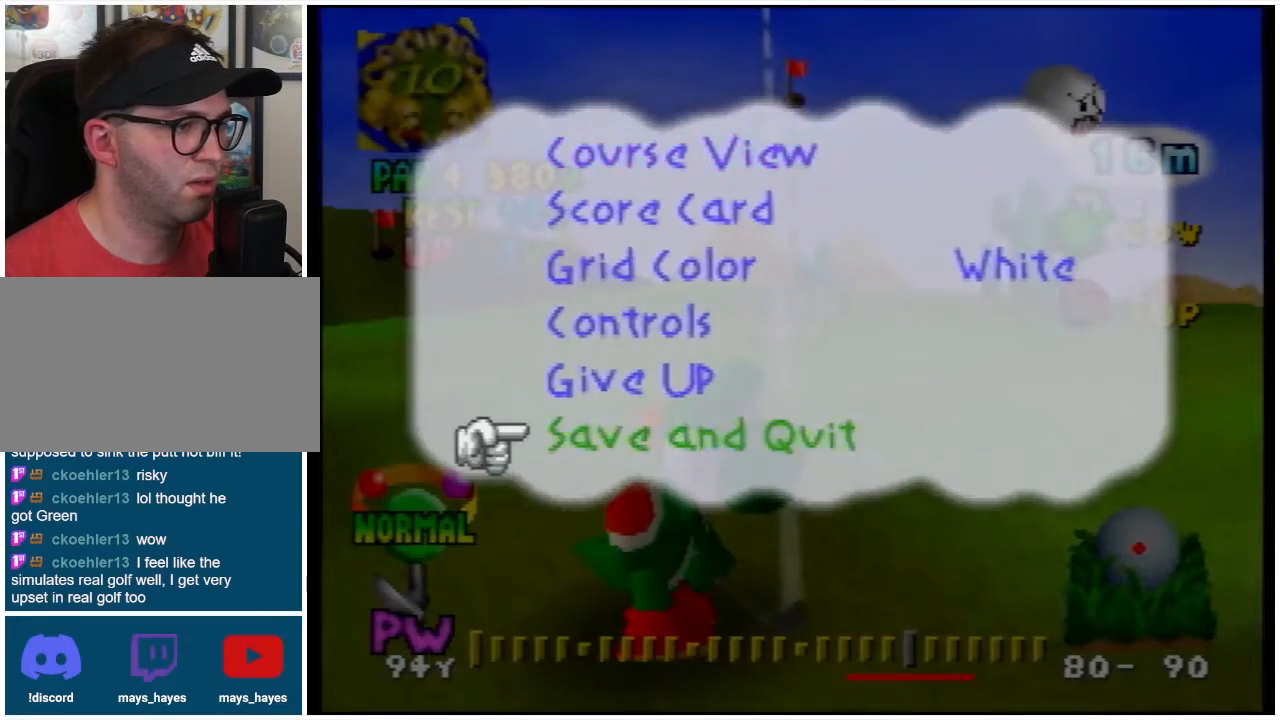
{"buttons": [], "left_stick": "center", "events": [[133, "A", "down"], [200, "A", "up"]]}
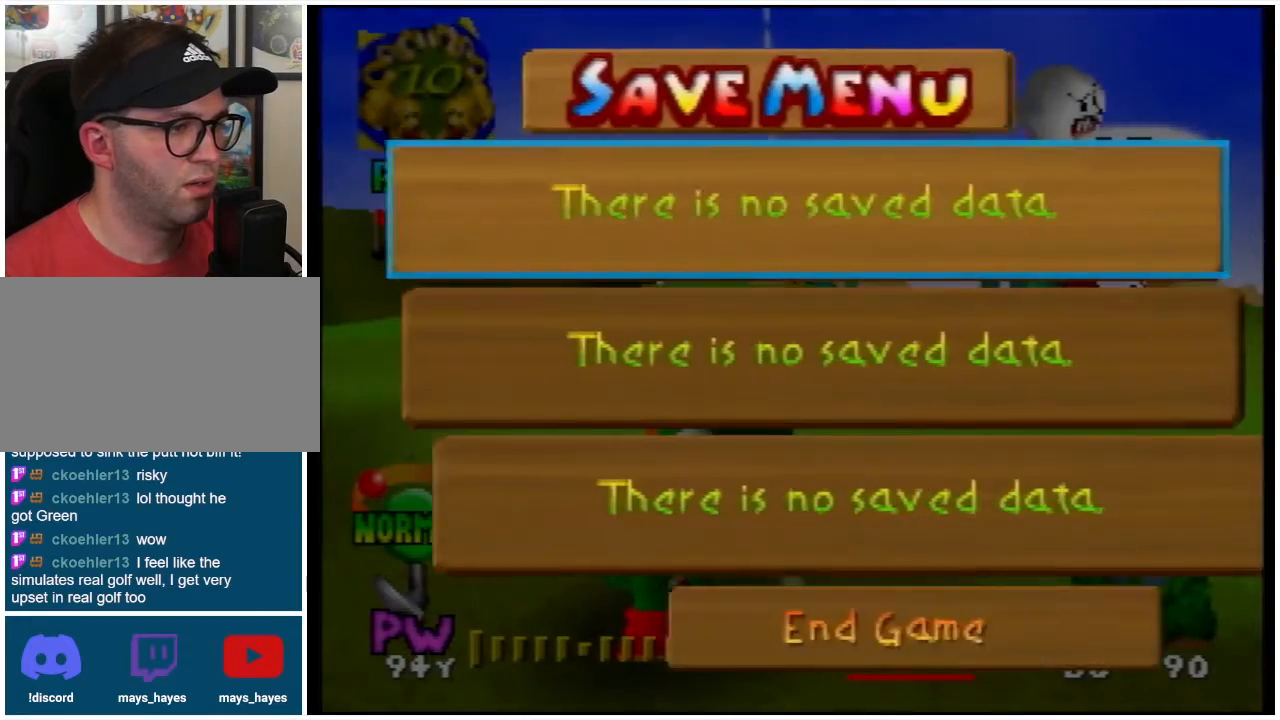
{"buttons": [], "left_stick": "center", "events": [[233, "DPAD_UP", "down"], [333, "DPAD_UP", "up"], [367, "A", "down"], [433, "A", "up"]]}
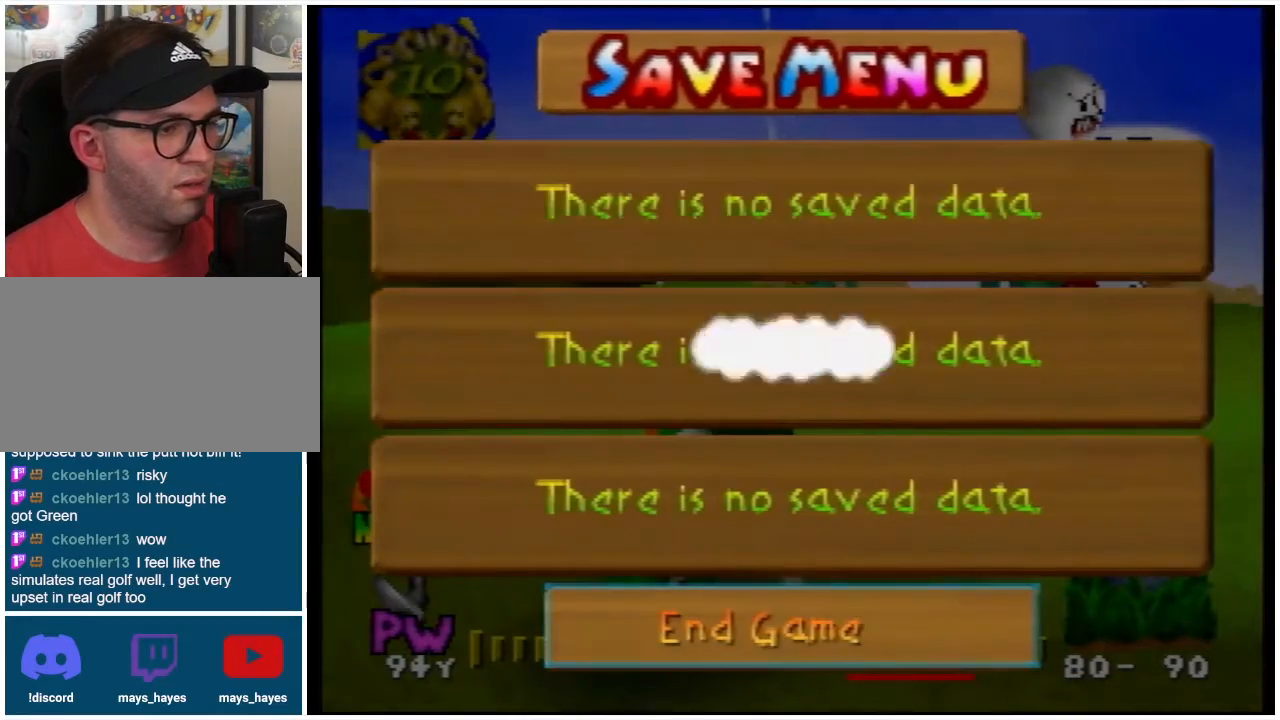
{"buttons": [], "left_stick": "center", "events": [[200, "DPAD_LEFT", "down"], [300, "A", "down"], [300, "DPAD_LEFT", "up"], [367, "A", "up"]]}
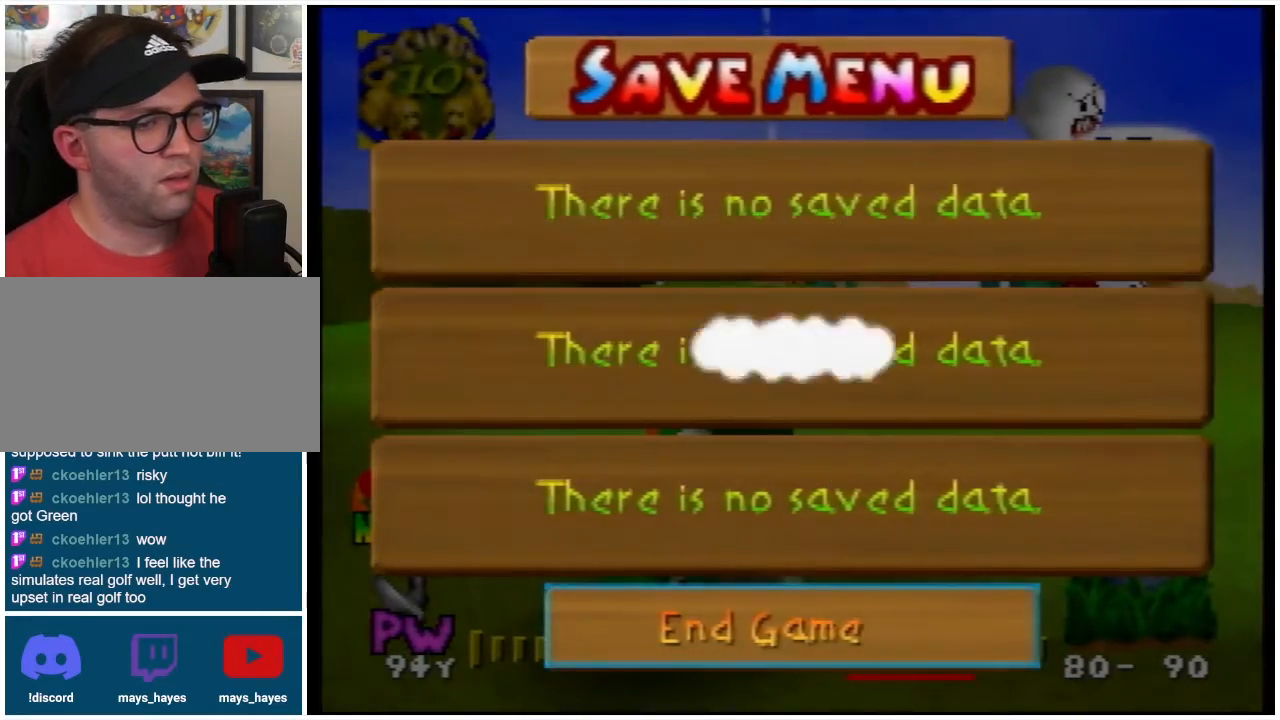
{"buttons": [], "left_stick": "center", "events": []}
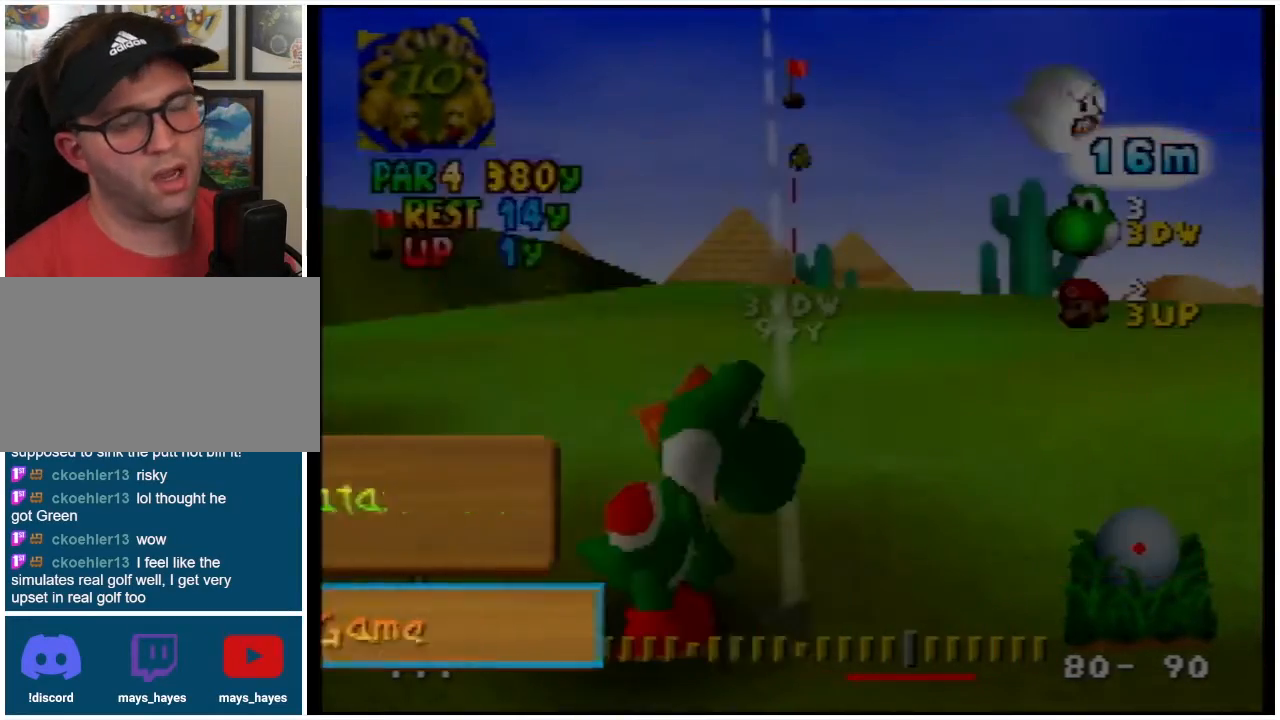
{"buttons": [], "left_stick": "center", "events": []}
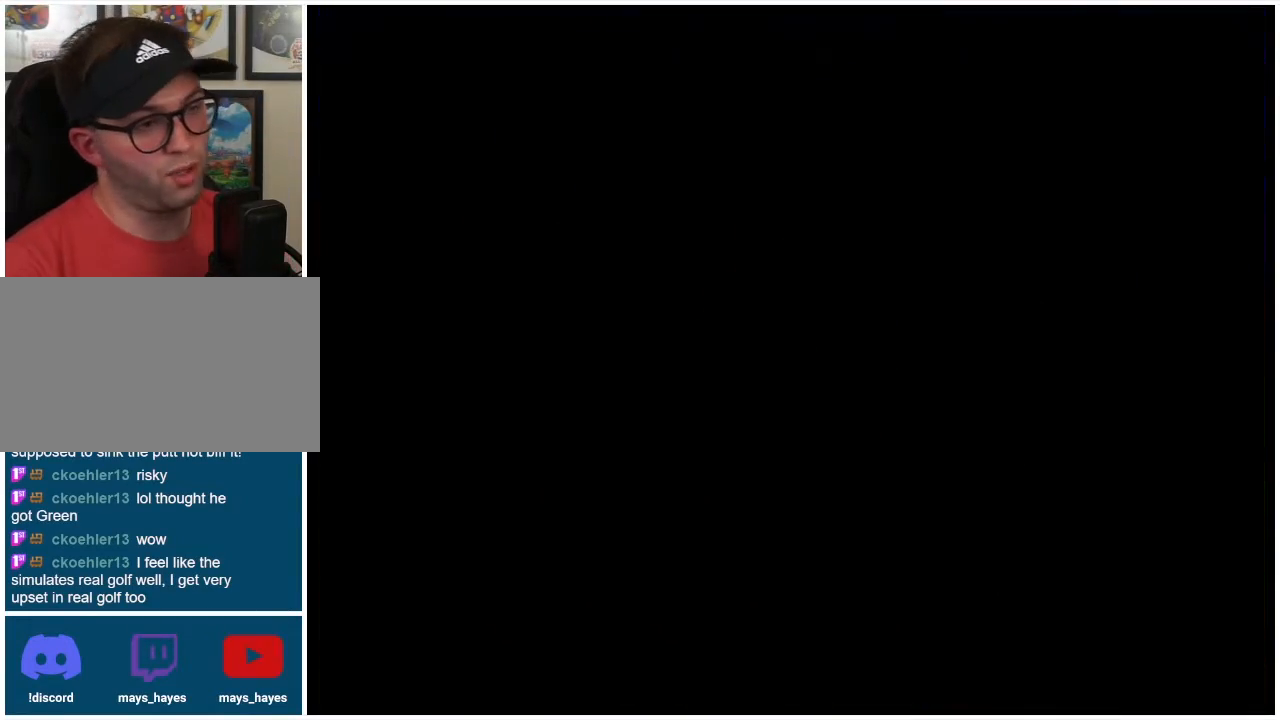
{"buttons": [], "left_stick": "center", "events": []}
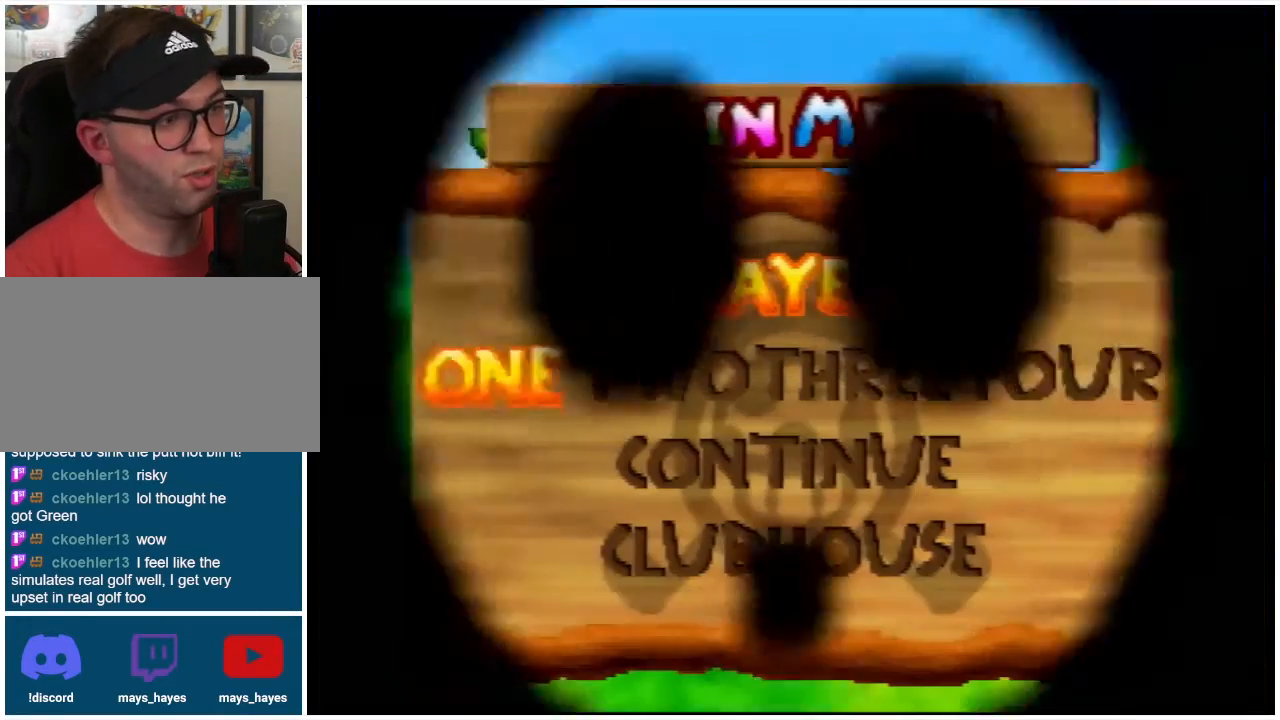
{"buttons": [], "left_stick": "center", "events": [[333, "A", "down"], [467, "A", "up"]]}
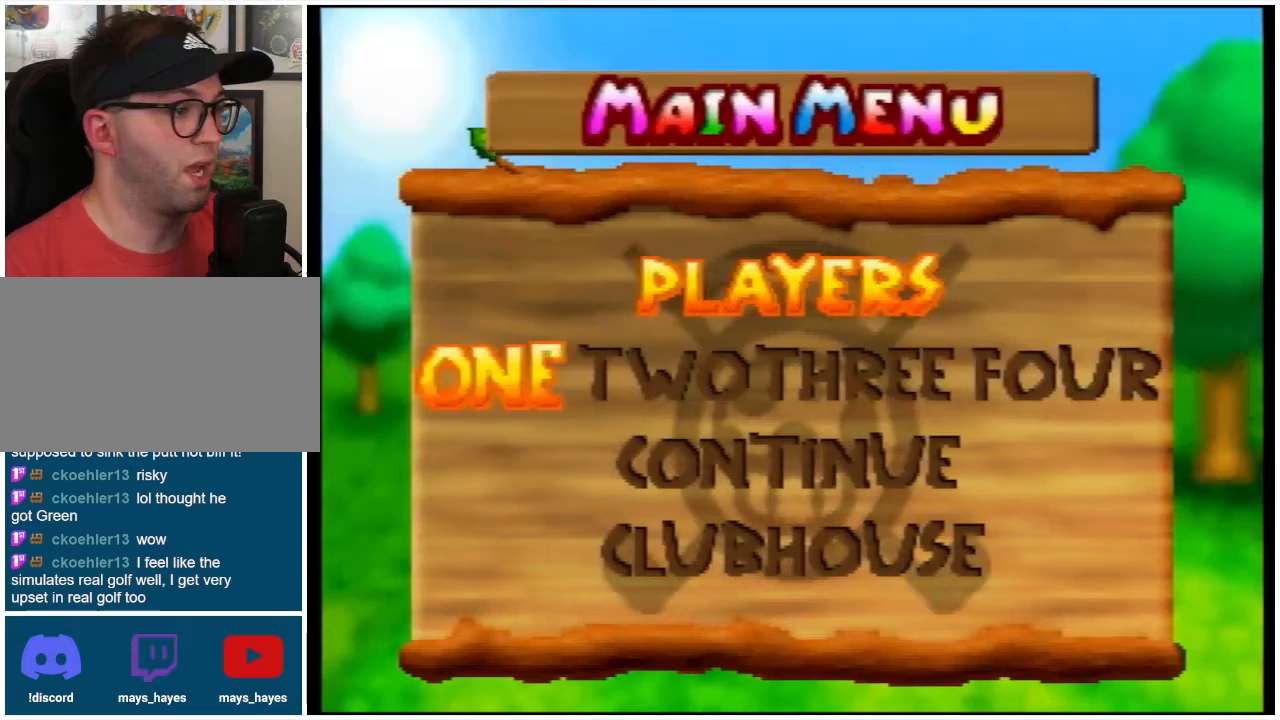
{"buttons": [], "left_stick": "center", "events": [[333, "A", "down"], [433, "A", "up"]]}
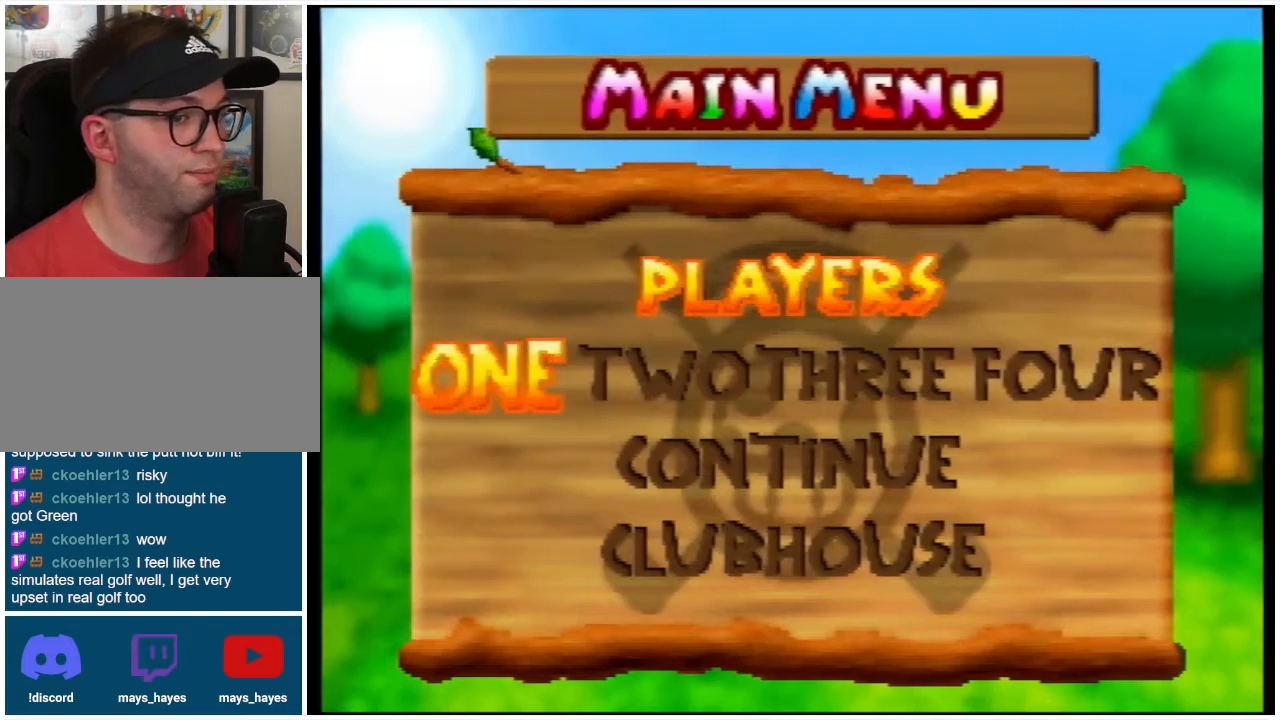
{"buttons": [], "left_stick": "center", "events": []}
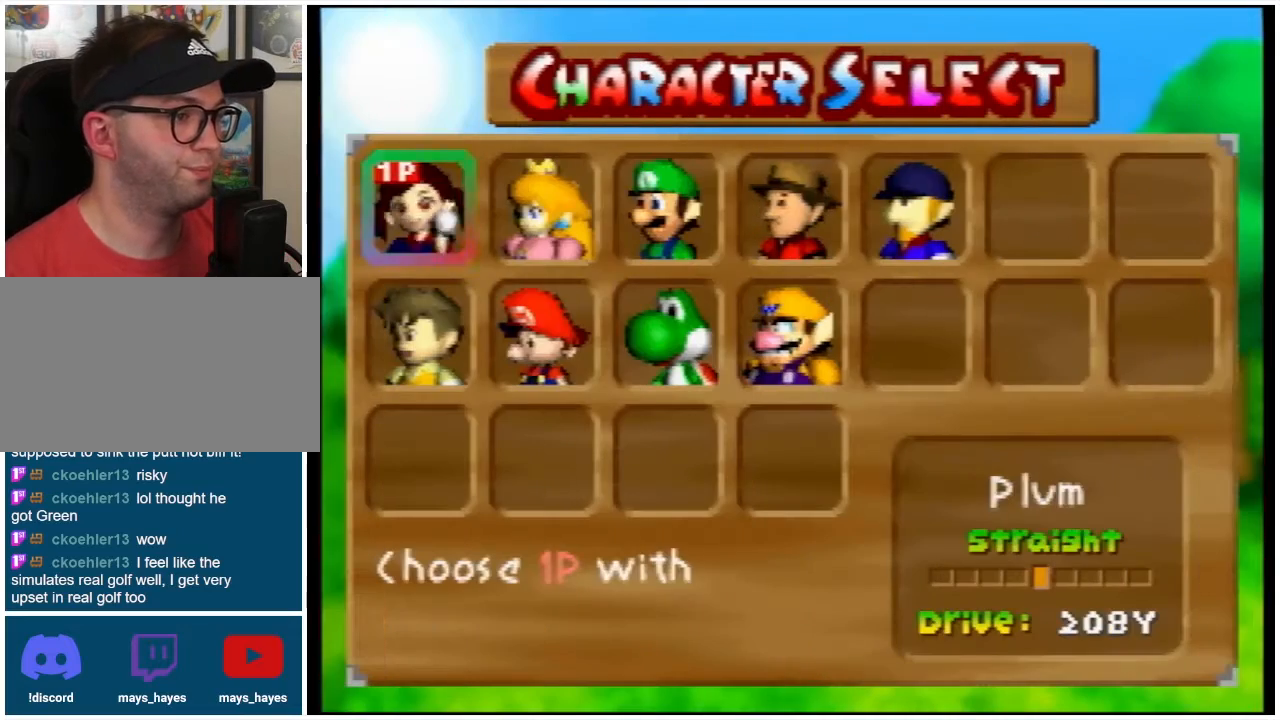
{"buttons": [], "left_stick": "center", "events": [[233, "DPAD_RIGHT", "down"], [233, "DPAD_UP", "down"], [267, "DPAD_UP", "up"], [300, "DPAD_RIGHT", "up"], [400, "DPAD_RIGHT", "down"], [467, "DPAD_RIGHT", "up"]]}
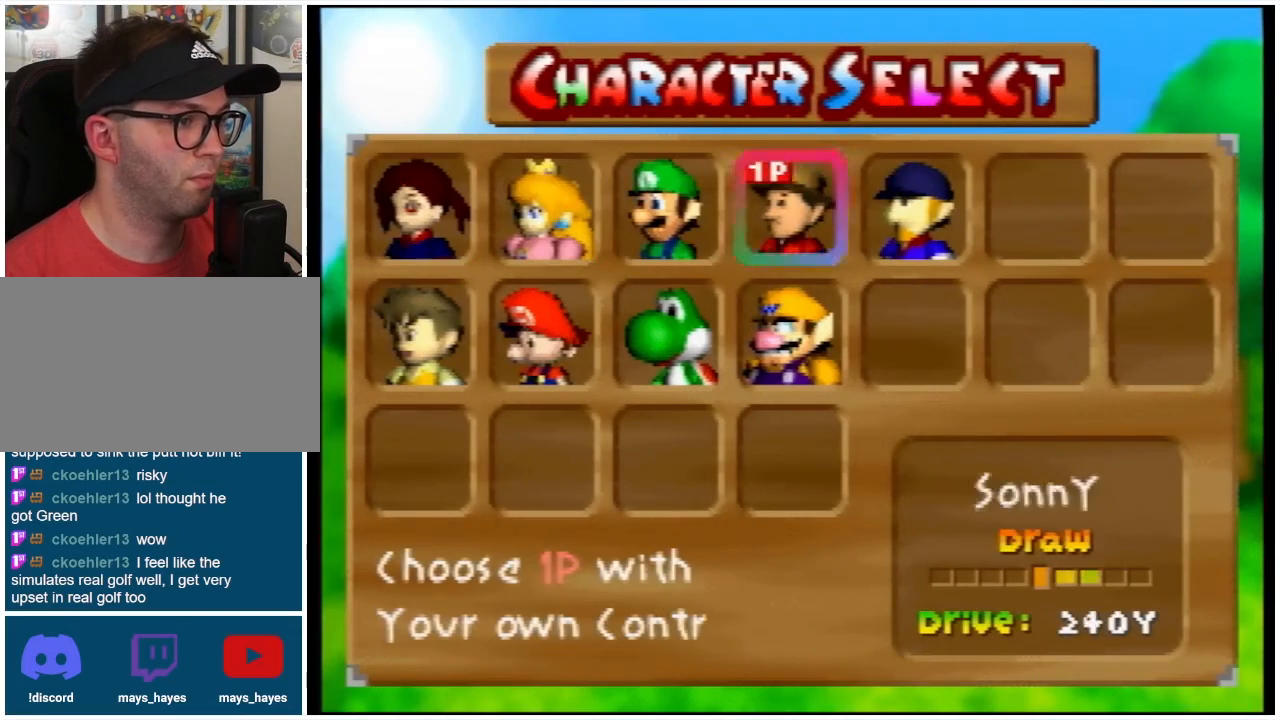
{"buttons": [], "left_stick": "center", "events": [[67, "DPAD_RIGHT", "down"], [100, "DPAD_RIGHT", "up"]]}
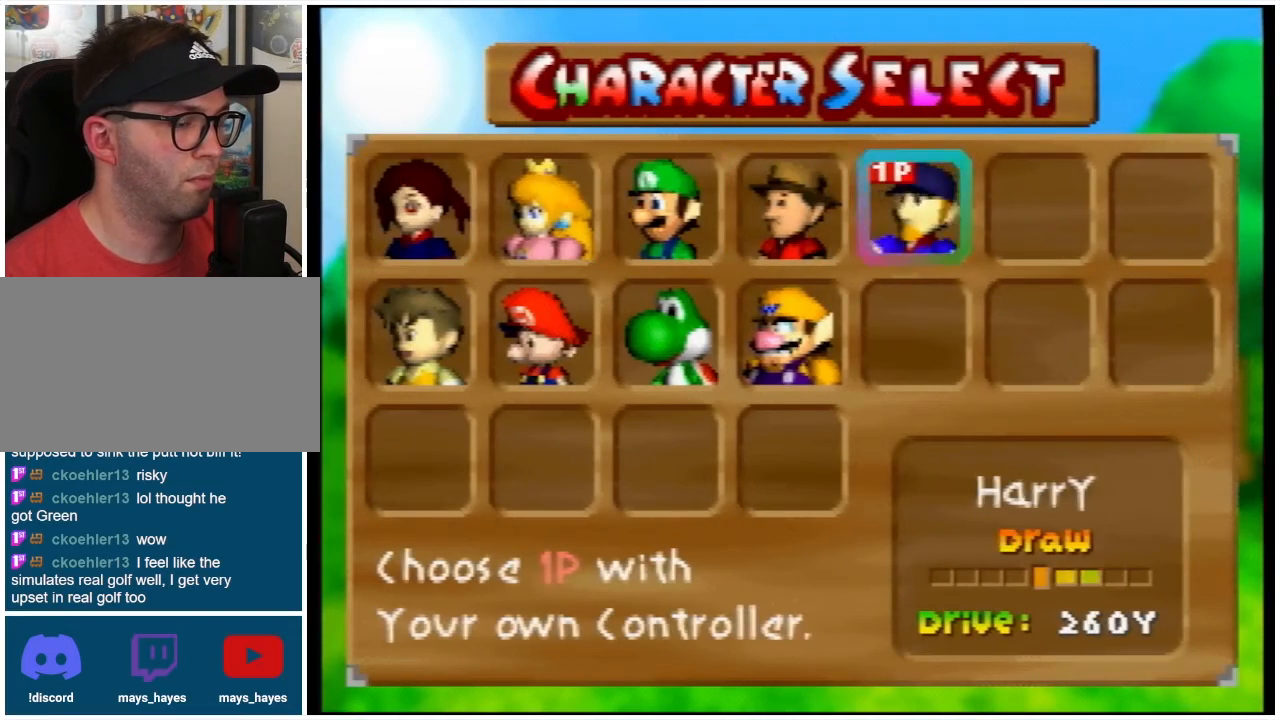
{"buttons": ["DPAD_LEFT"], "left_stick": "center", "events": [[233, "DPAD_LEFT", "down"], [333, "DPAD_LEFT", "up"], [433, "DPAD_LEFT", "down"]]}
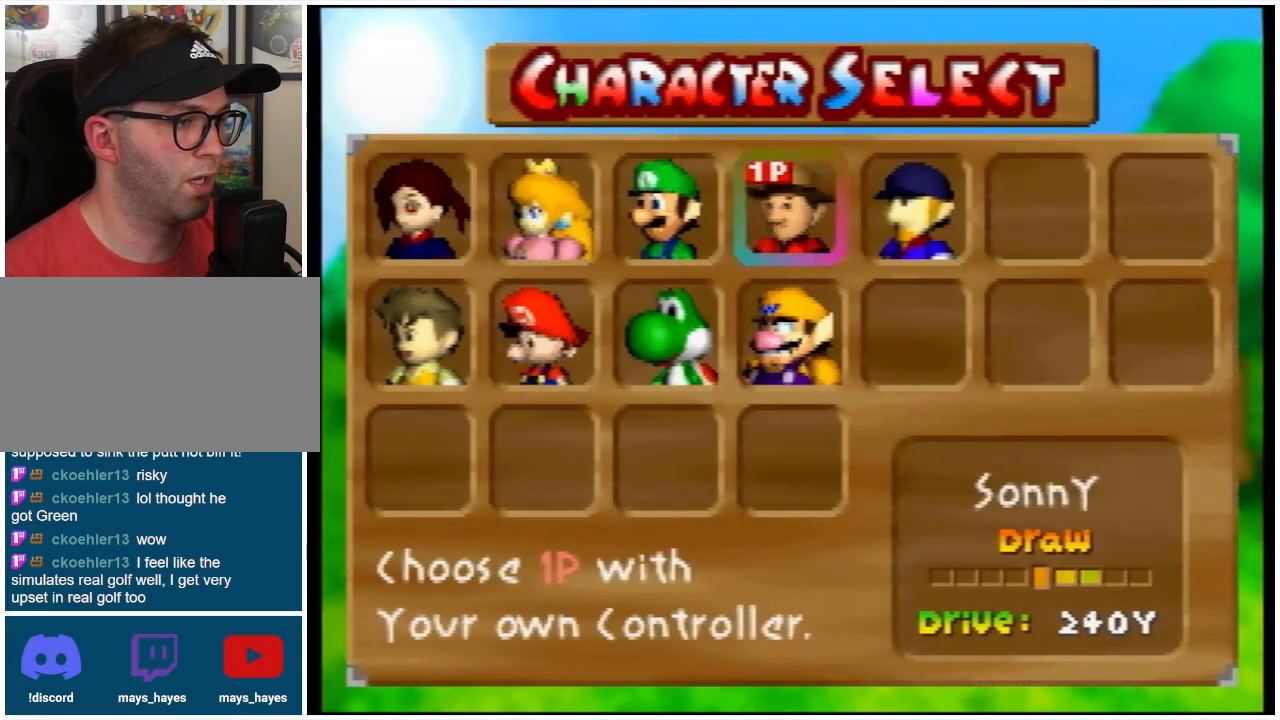
{"buttons": [], "left_stick": "center", "events": [[33, "DPAD_LEFT", "up"], [133, "DPAD_DOWN", "down"], [200, "DPAD_DOWN", "up"], [300, "A", "down"], [367, "A", "up"]]}
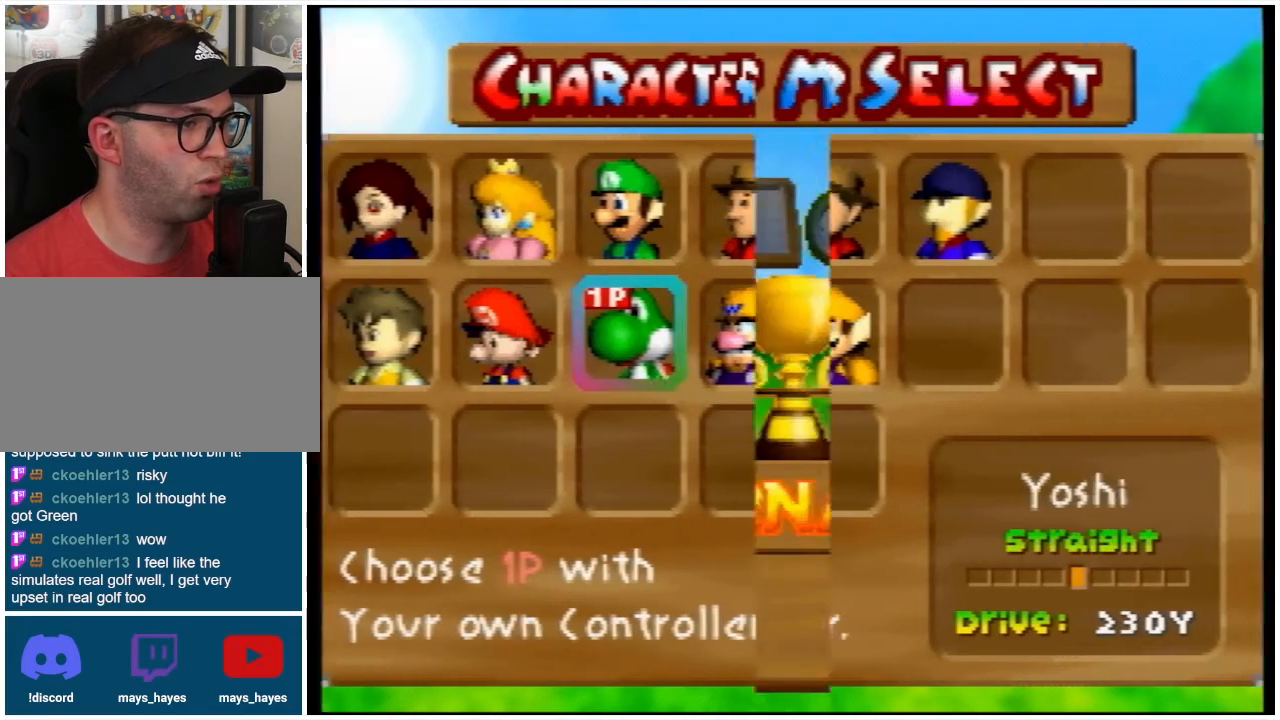
{"buttons": ["DPAD_RIGHT"], "left_stick": "center", "events": [[400, "DPAD_RIGHT", "down"], [433, "DPAD_UP", "down"], [467, "DPAD_UP", "up"]]}
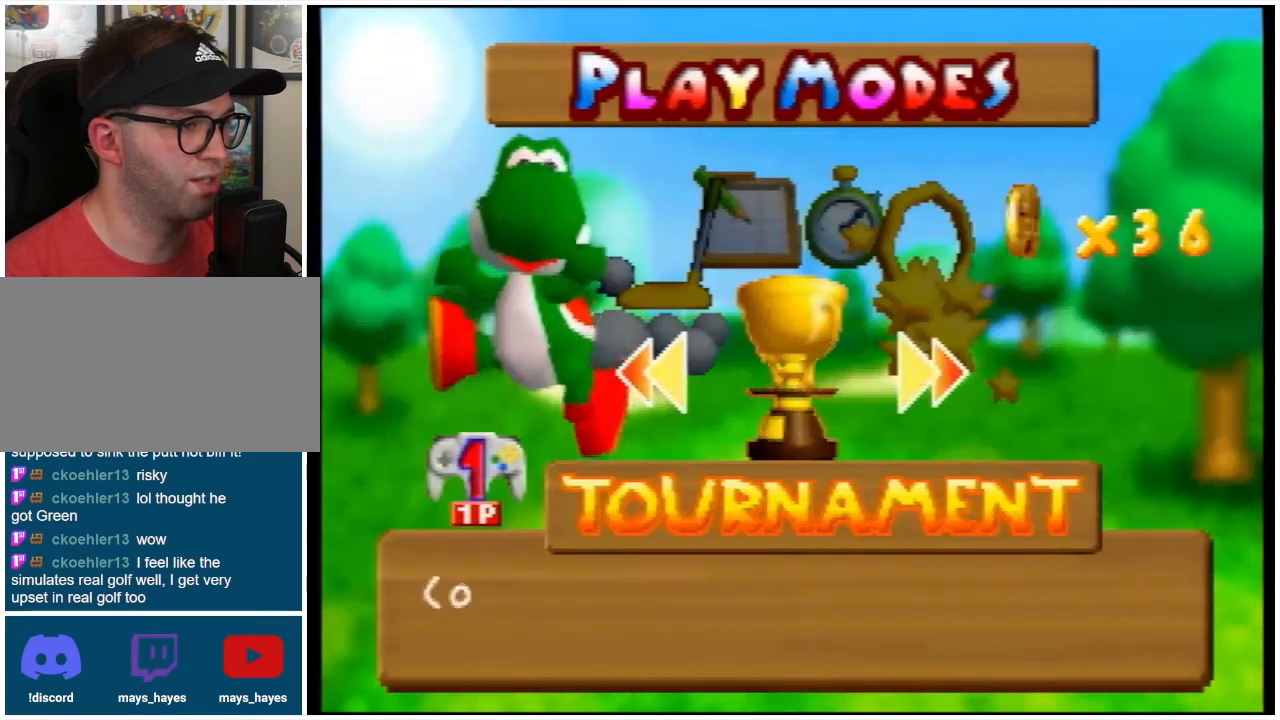
{"buttons": [], "left_stick": "center", "events": [[33, "DPAD_RIGHT", "up"], [367, "A", "down"], [467, "A", "up"]]}
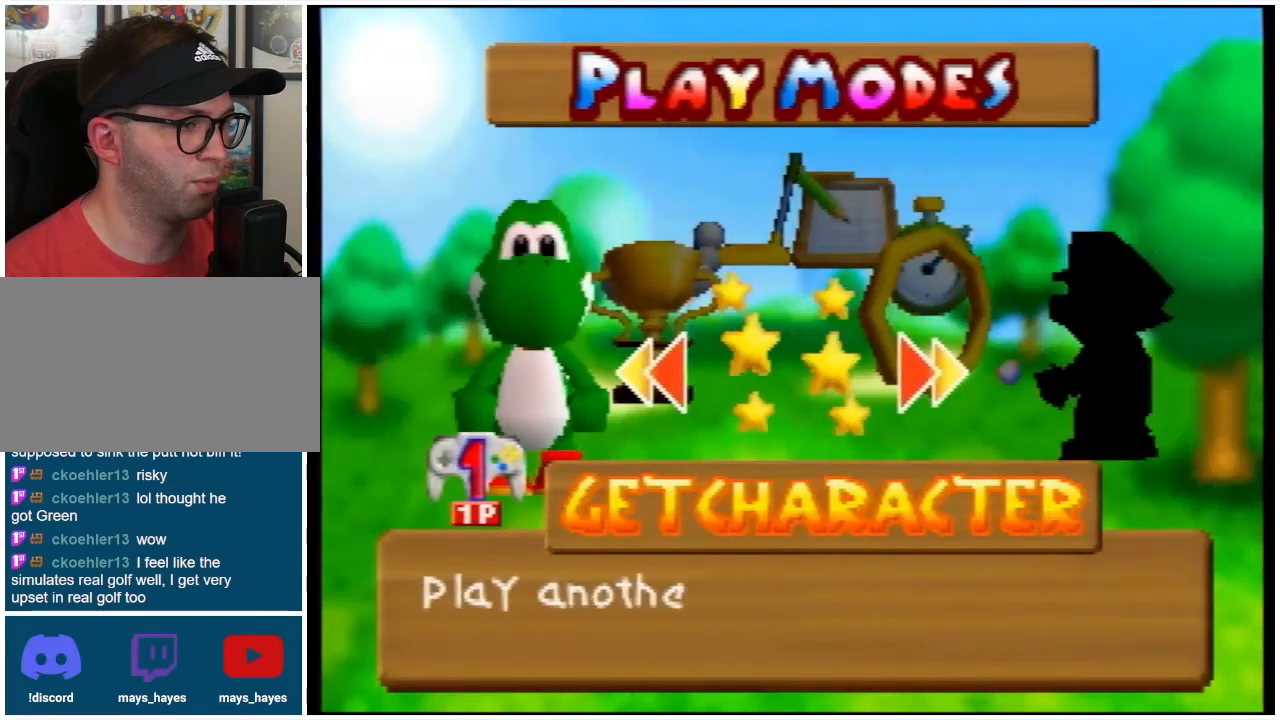
{"buttons": [], "left_stick": "center", "events": []}
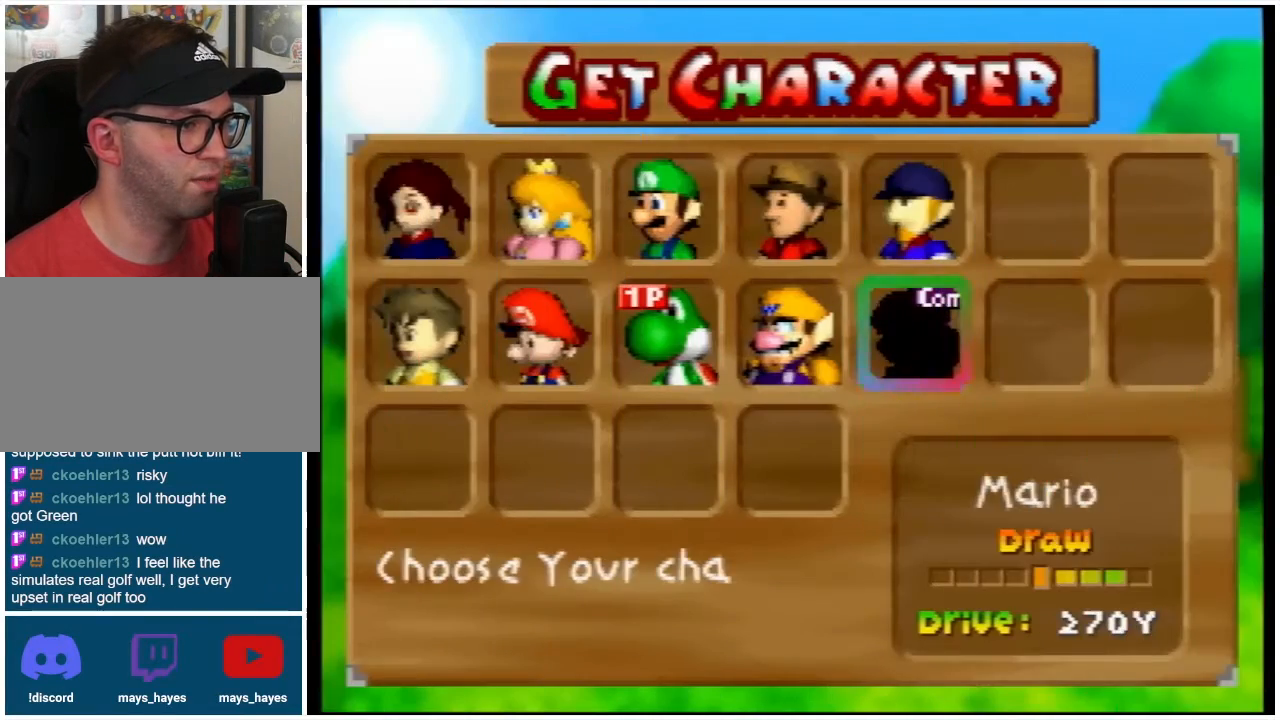
{"buttons": [], "left_stick": "center", "events": [[267, "A", "down"], [333, "A", "up"]]}
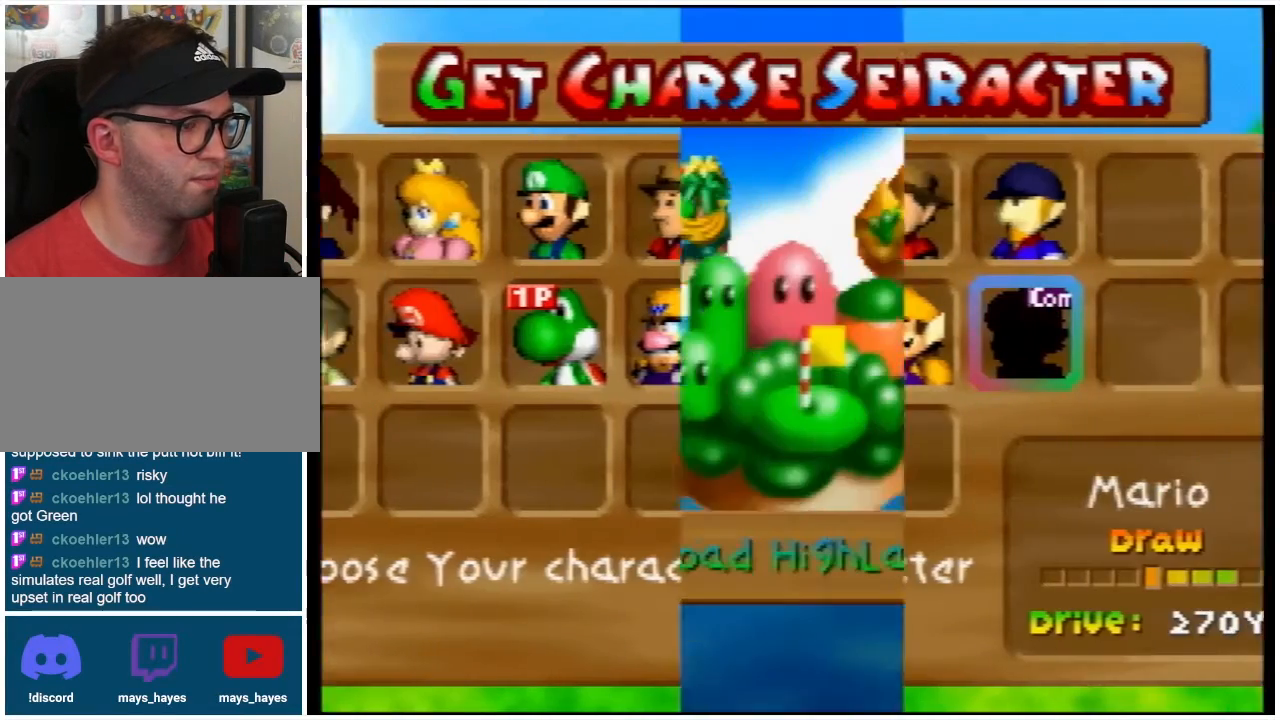
{"buttons": [], "left_stick": "center", "events": []}
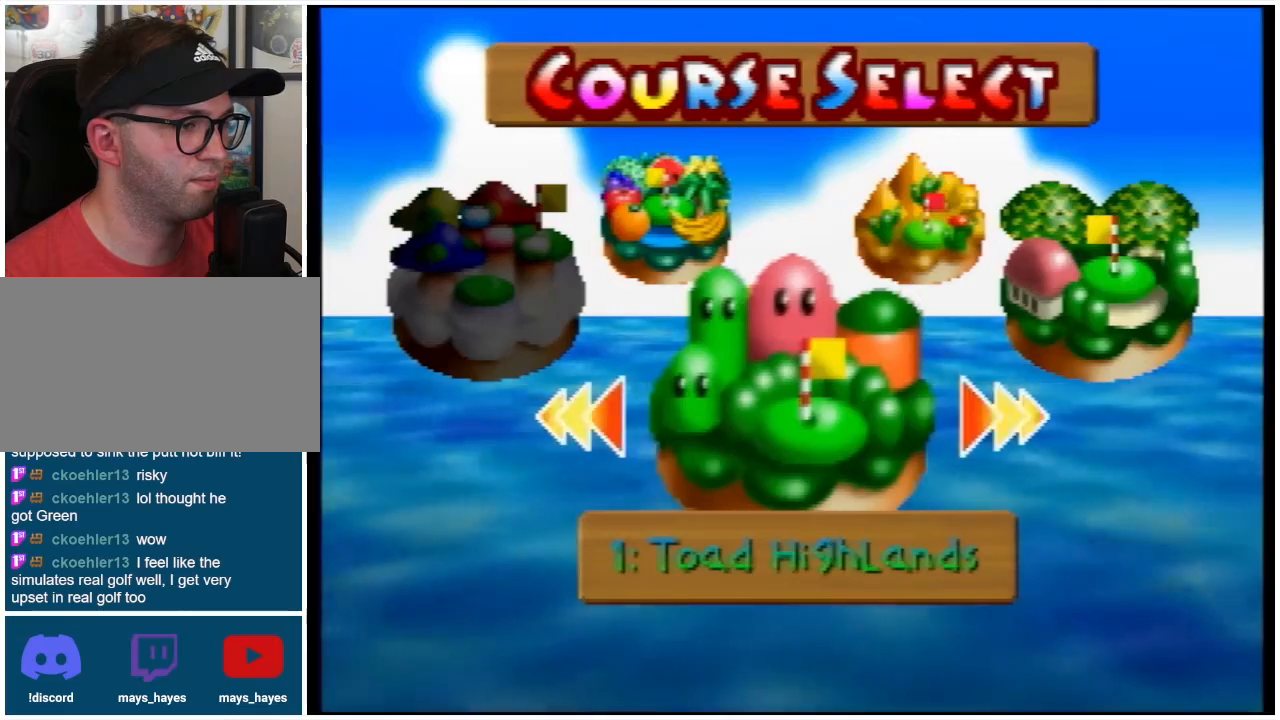
{"buttons": [], "left_stick": "center", "events": []}